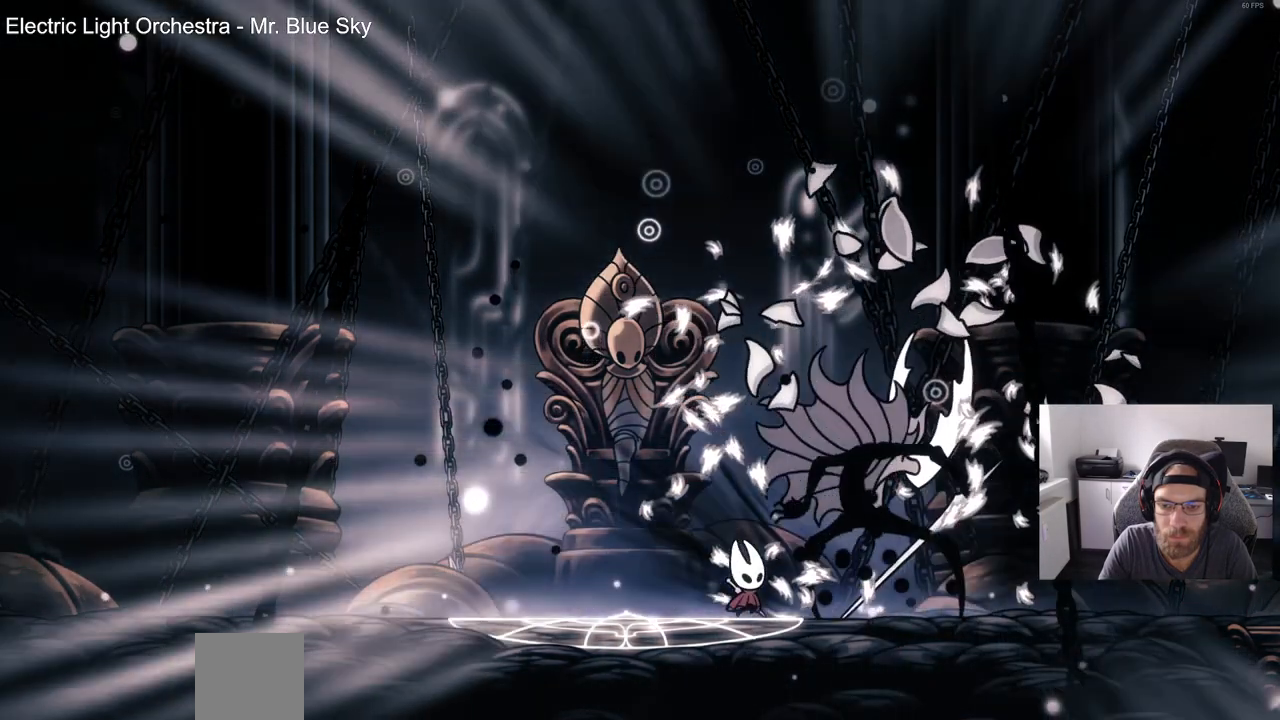
Gameplay with a controller (PlayStation layout); each line is a JSON object with the inputs held at the frame after it. "events" lists button and stick changes between this image and that frame as [ms after this image, input, new state], when the widget could be followed in between. Not read: R1.
{"buttons": [], "left_stick": "center", "right_stick": "center", "events": [[133, "SQUARE", "down"], [267, "SQUARE", "up"]]}
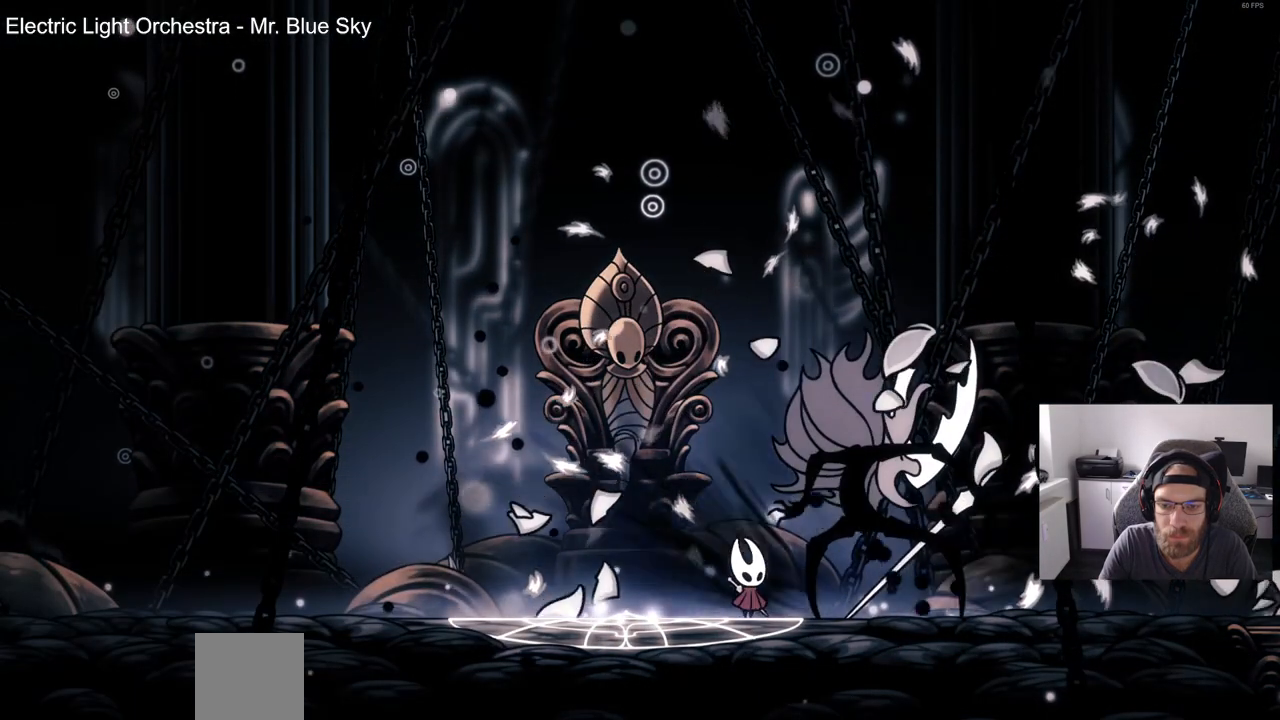
{"buttons": ["SQUARE"], "left_stick": "center", "right_stick": "center", "events": [[200, "SQUARE", "down"], [350, "SQUARE", "up"], [433, "SQUARE", "down"]]}
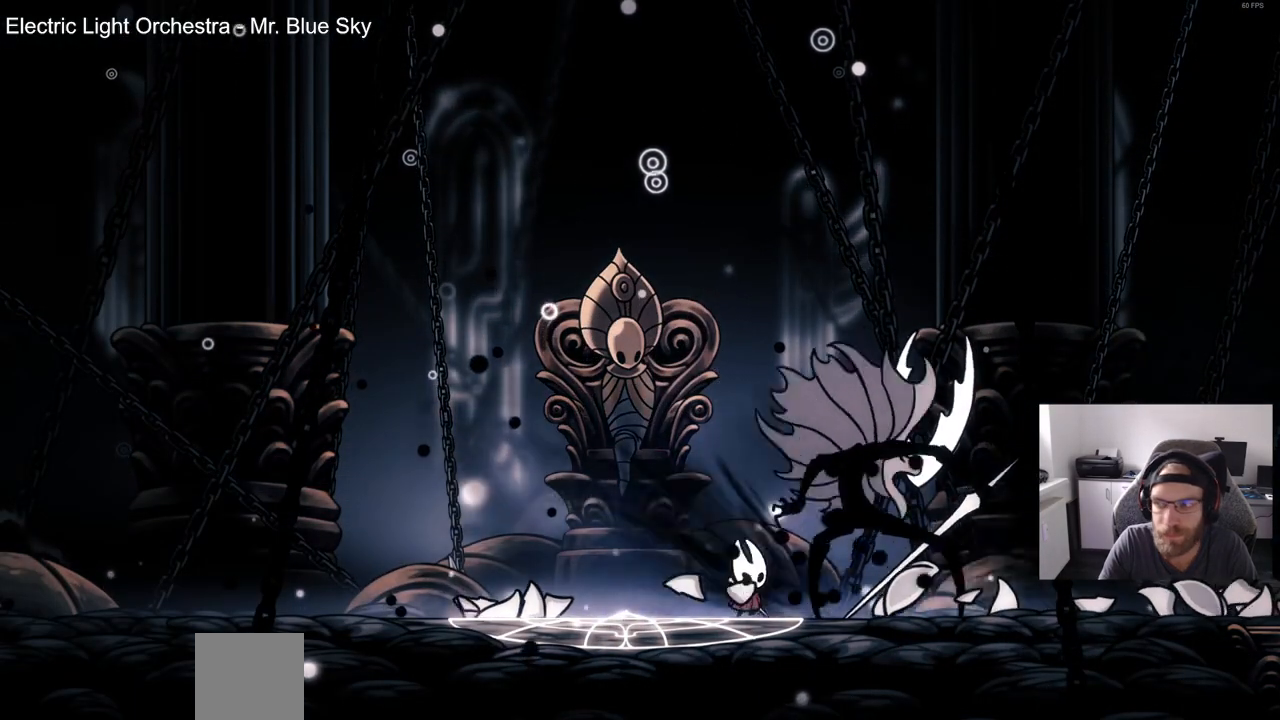
{"buttons": [], "left_stick": "center", "right_stick": "center", "events": [[67, "SQUARE", "up"], [133, "SQUARE", "down"], [250, "SQUARE", "up"], [317, "SQUARE", "down"], [400, "SQUARE", "up"]]}
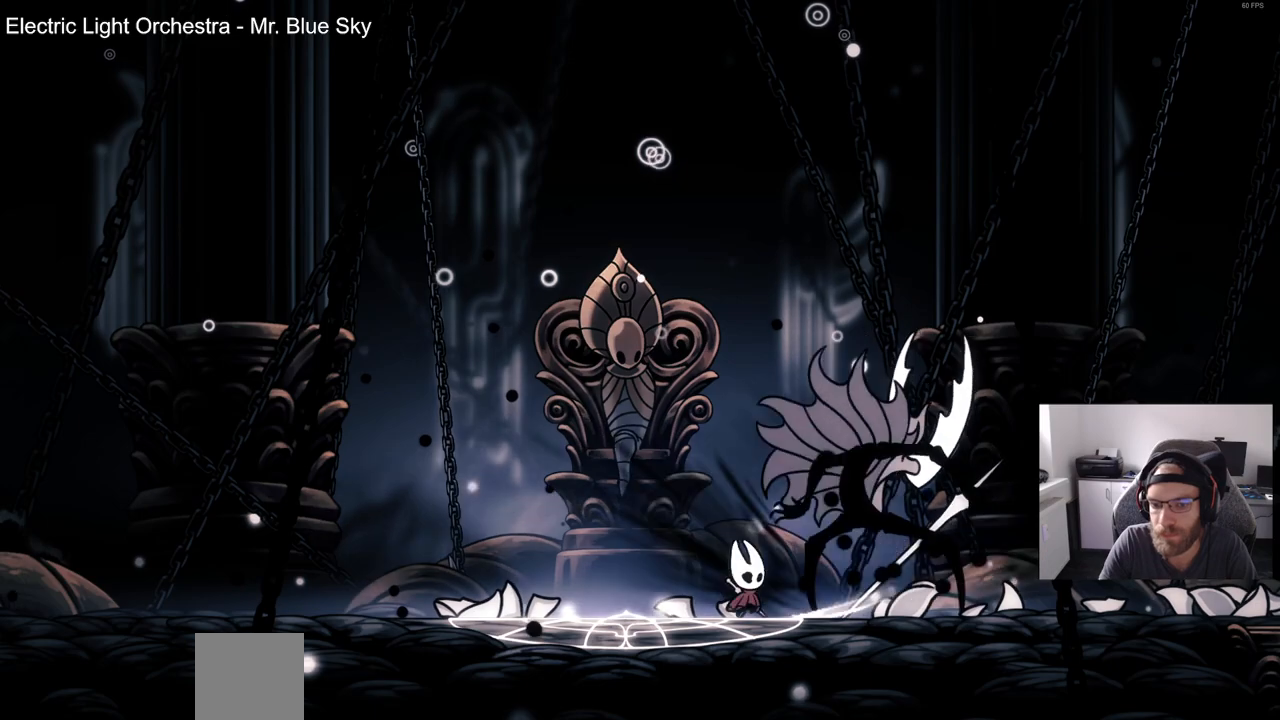
{"buttons": [], "left_stick": "center", "right_stick": "center", "events": [[17, "SQUARE", "down"], [83, "SQUARE", "up"], [150, "SQUARE", "down"], [267, "SQUARE", "up"], [367, "SQUARE", "down"], [450, "SQUARE", "up"]]}
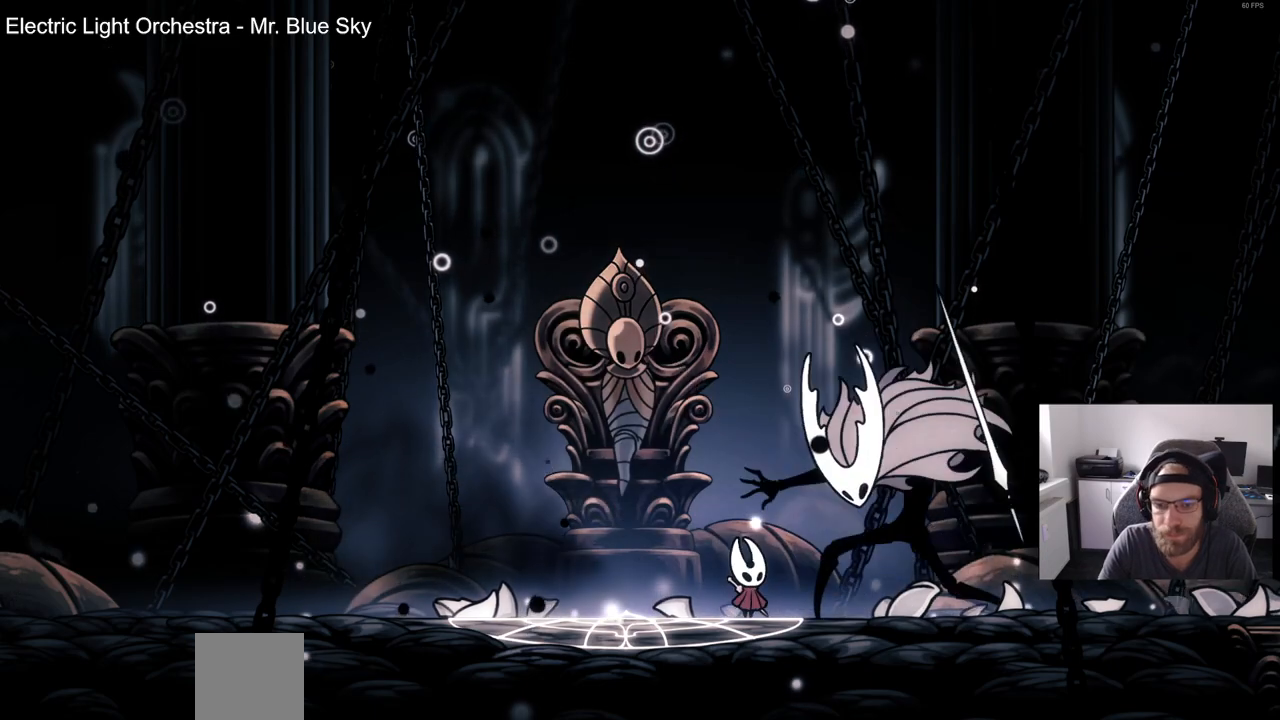
{"buttons": ["DPAD_LEFT"], "left_stick": "center", "right_stick": "center", "events": [[50, "DPAD_LEFT", "down"]]}
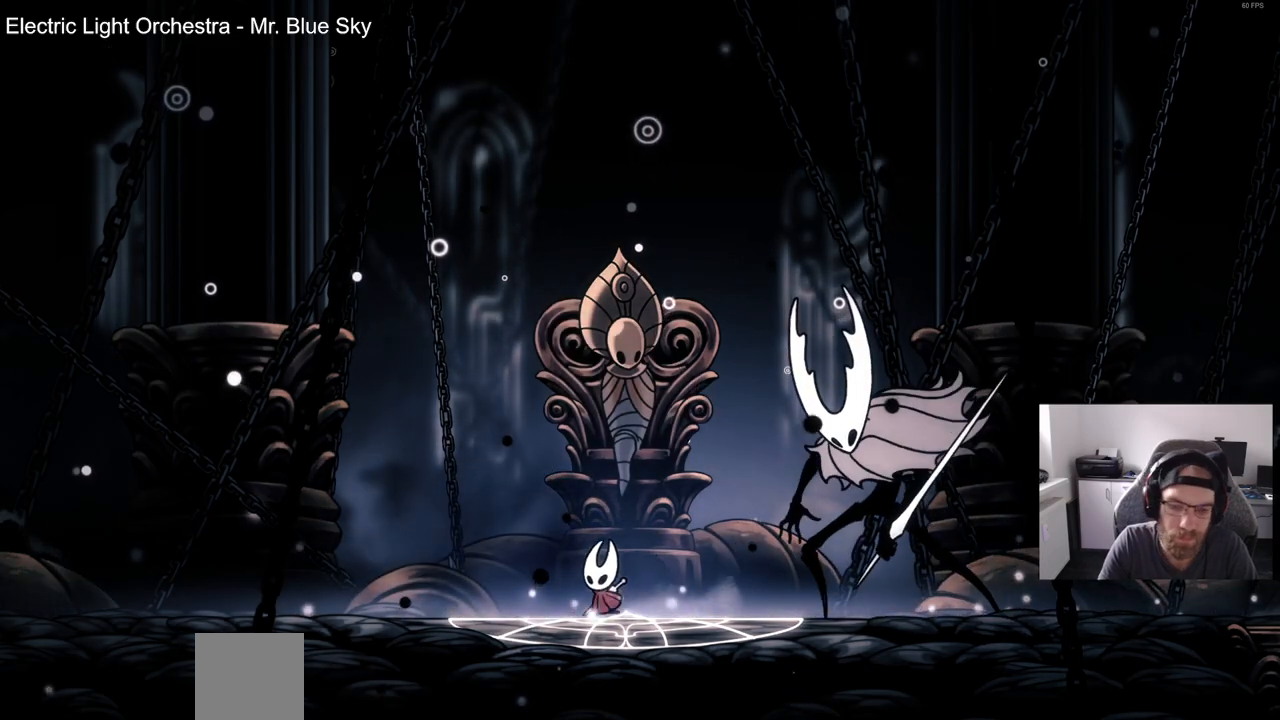
{"buttons": [], "left_stick": "center", "right_stick": "center", "events": [[100, "DPAD_LEFT", "up"], [100, "DPAD_UP", "down"], [150, "DPAD_UP", "up"], [167, "DPAD_RIGHT", "down"], [333, "DPAD_RIGHT", "up"], [350, "CROSS", "down"], [483, "CROSS", "up"]]}
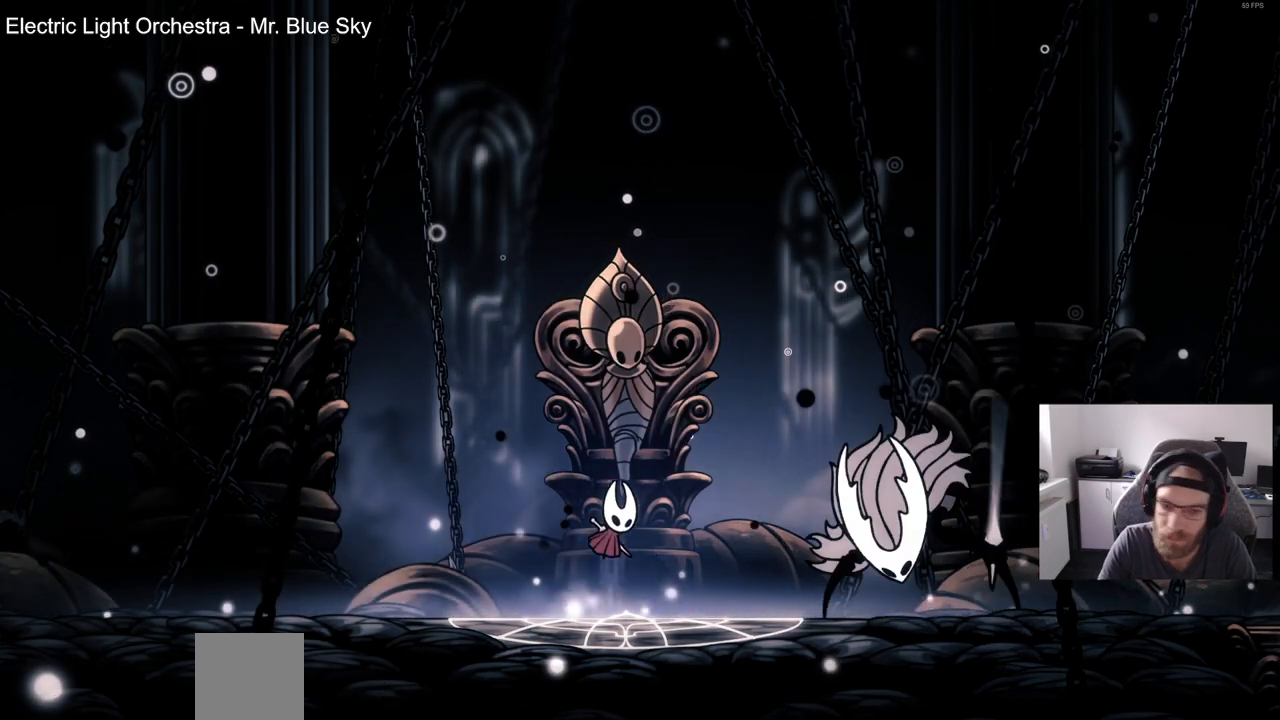
{"buttons": [], "left_stick": "center", "right_stick": "center", "events": [[83, "CROSS", "down"], [167, "CROSS", "up"], [283, "CROSS", "down"], [350, "CROSS", "up"]]}
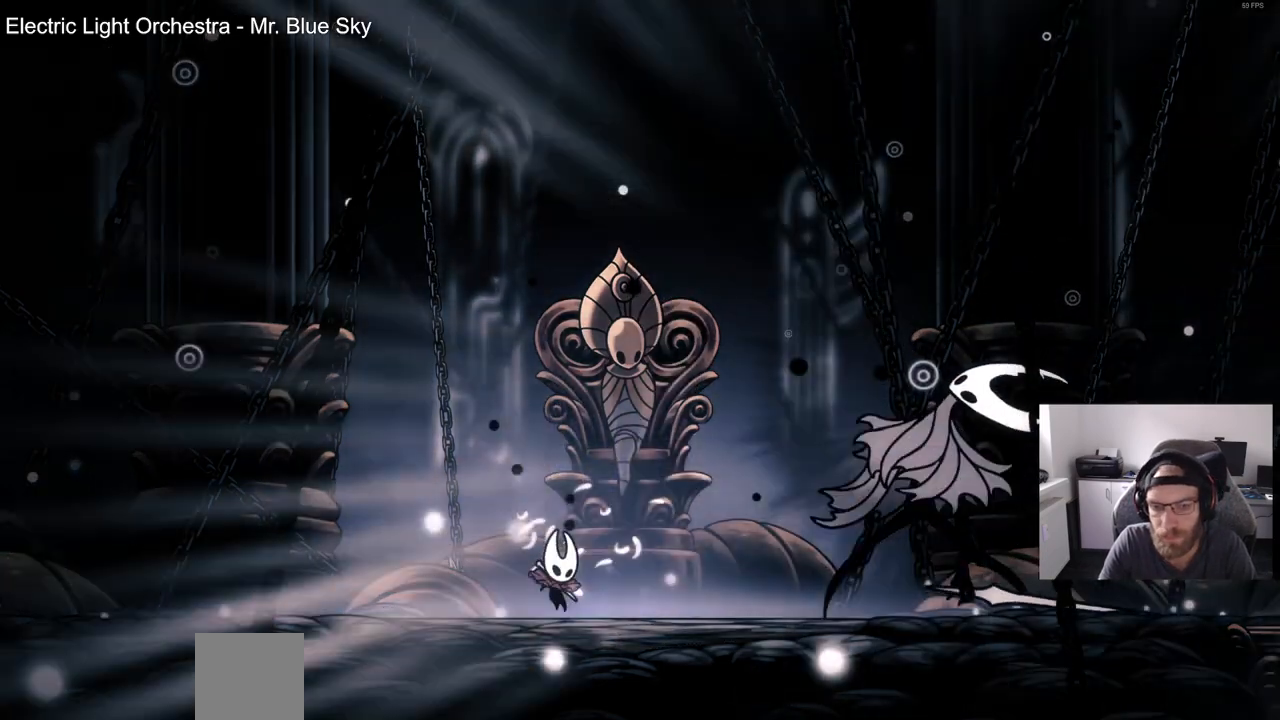
{"buttons": ["DPAD_RIGHT"], "left_stick": "center", "right_stick": "center", "events": [[233, "CROSS", "down"], [317, "CROSS", "up"], [400, "DPAD_RIGHT", "down"]]}
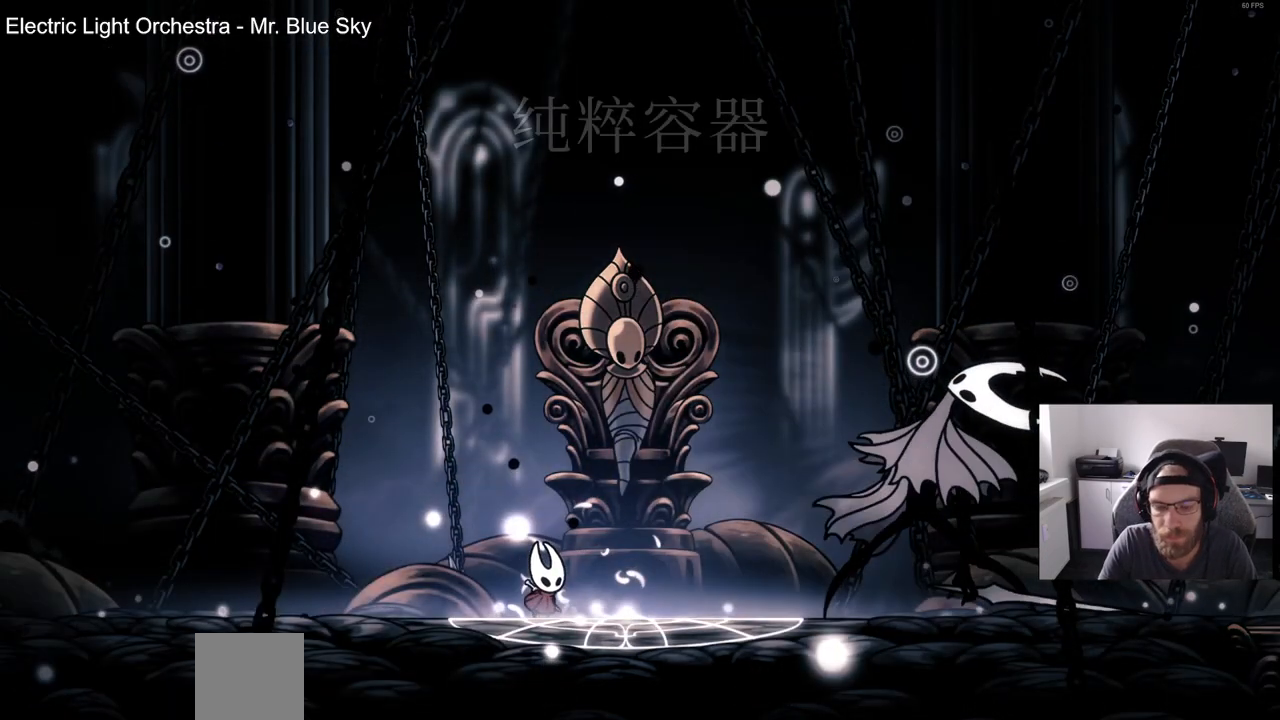
{"buttons": ["DPAD_RIGHT"], "left_stick": "center", "right_stick": "center", "events": [[133, "CROSS", "down"], [250, "CROSS", "up"], [350, "CROSS", "down"], [450, "CROSS", "up"]]}
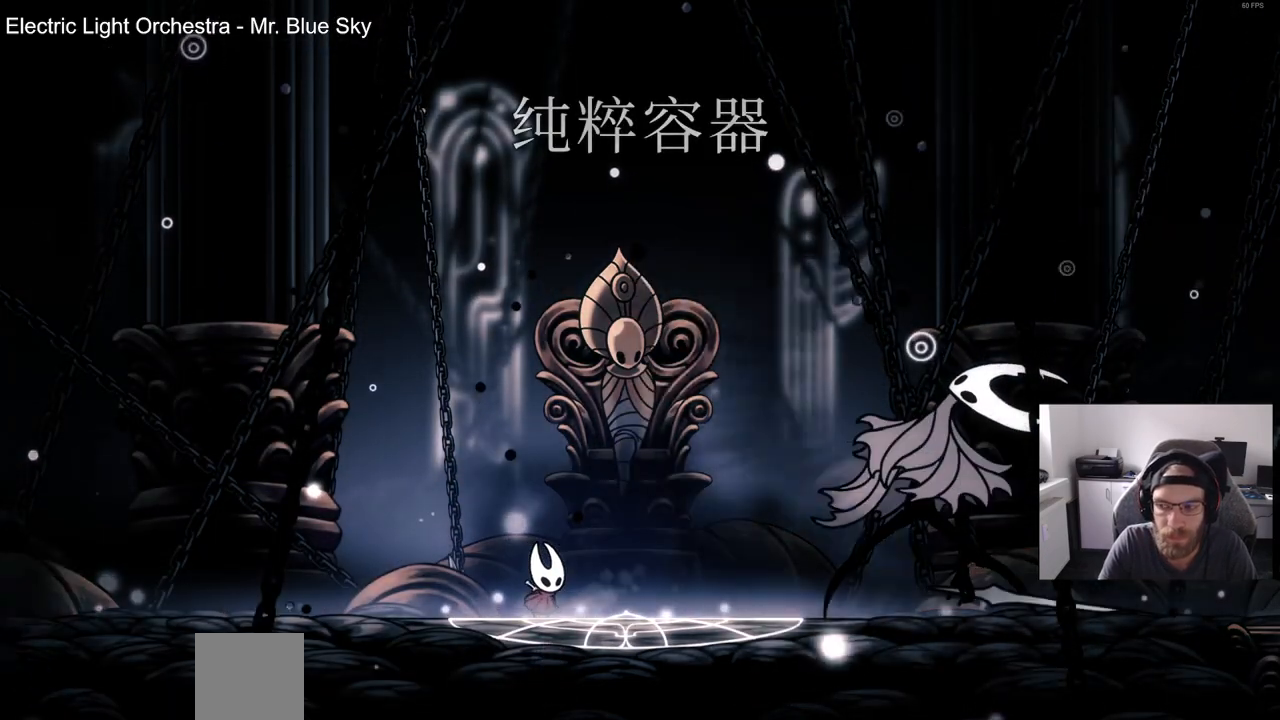
{"buttons": ["DPAD_RIGHT"], "left_stick": "center", "right_stick": "center", "events": []}
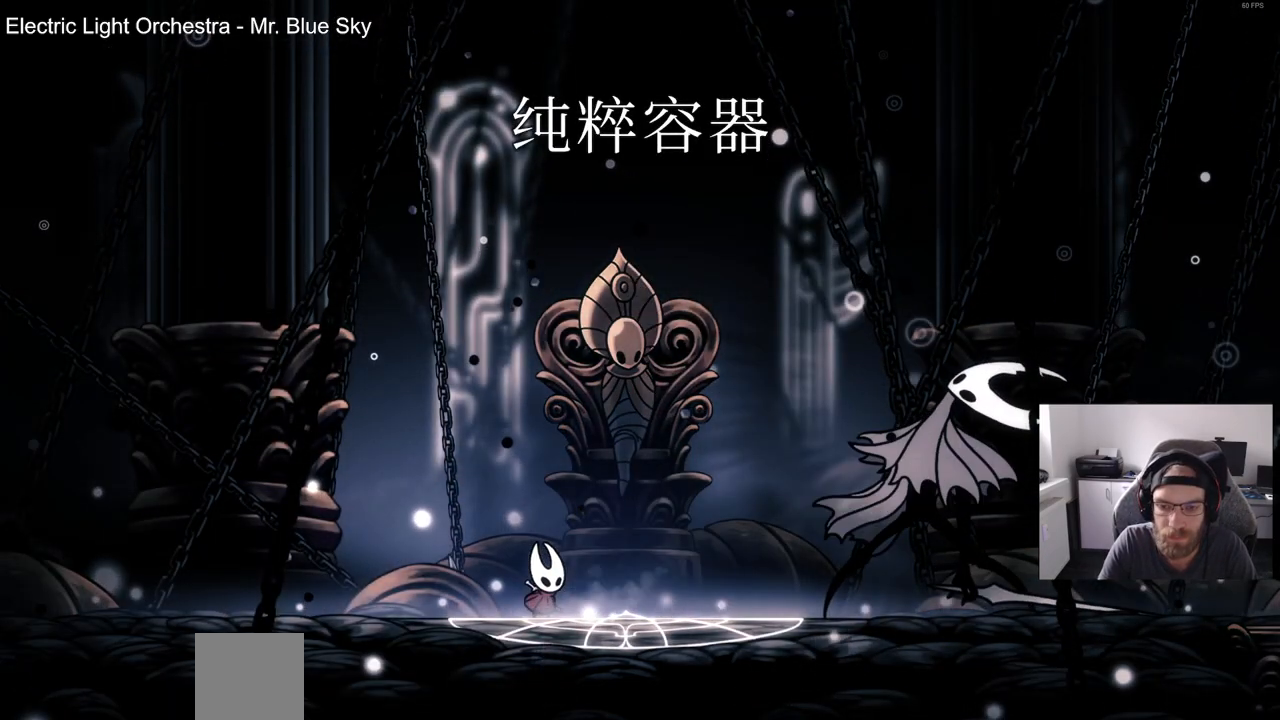
{"buttons": ["DPAD_RIGHT"], "left_stick": "center", "right_stick": "center", "events": []}
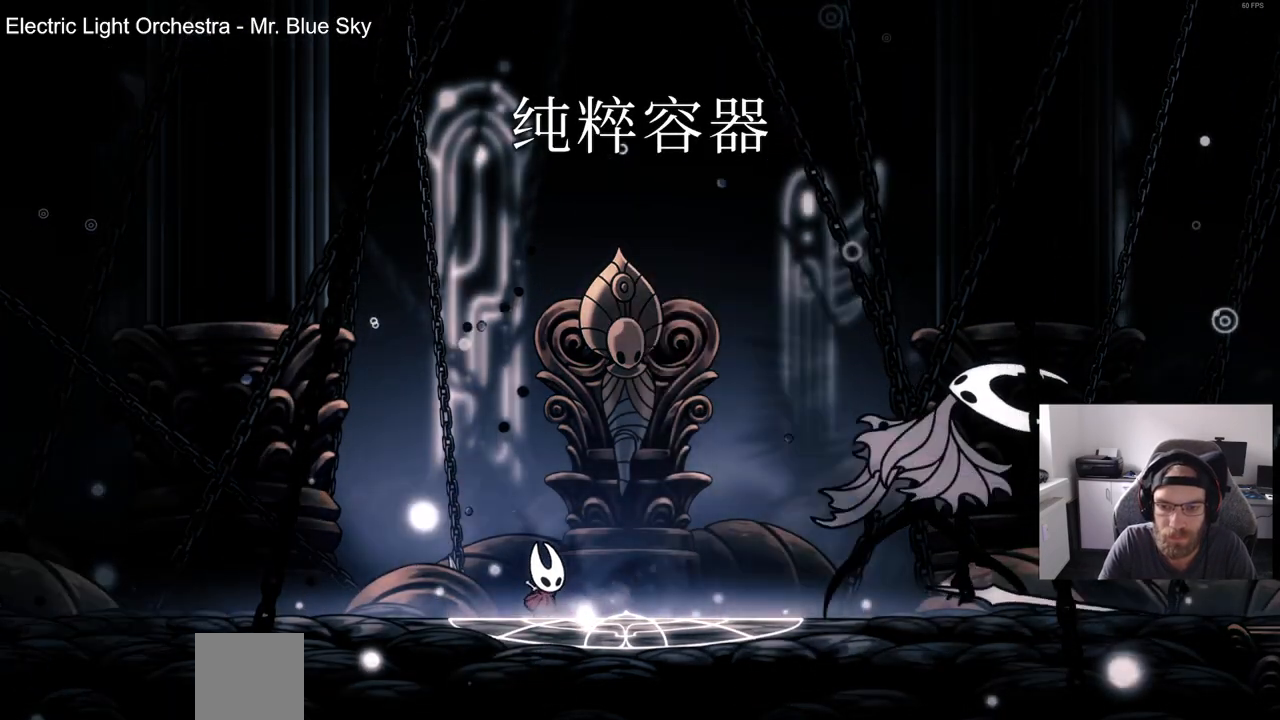
{"buttons": ["DPAD_RIGHT"], "left_stick": "center", "right_stick": "center", "events": []}
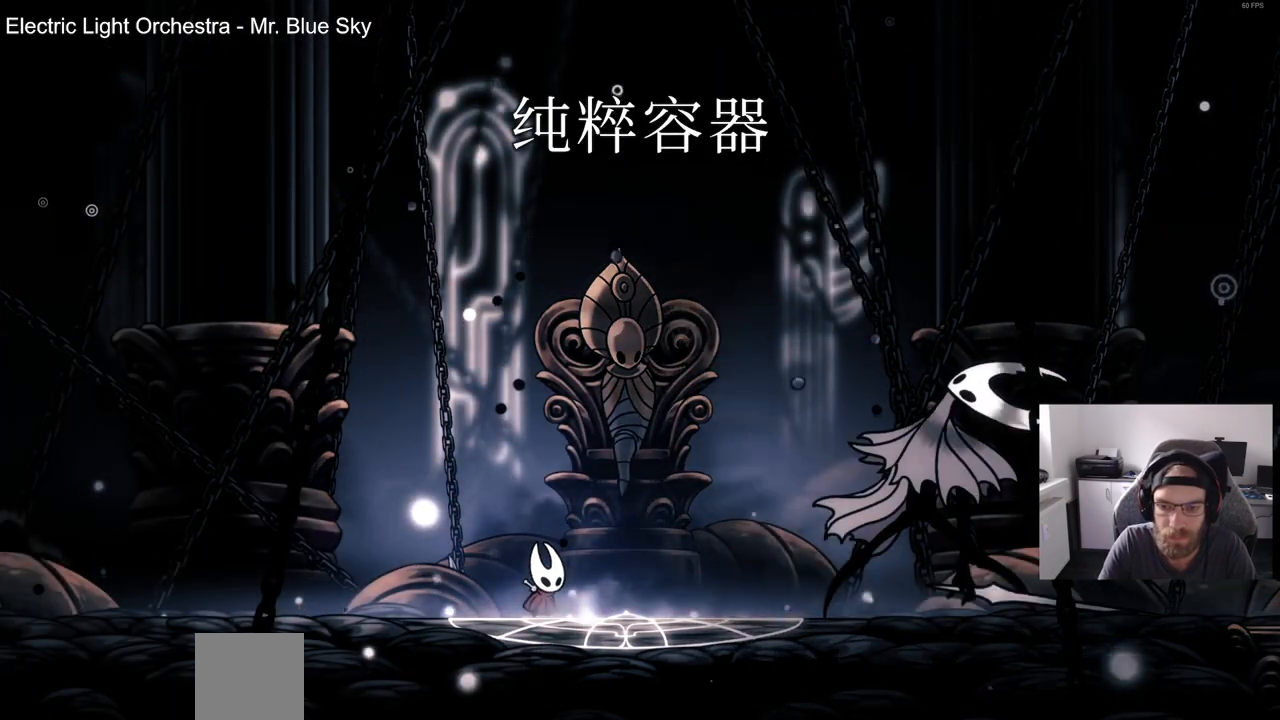
{"buttons": ["DPAD_RIGHT"], "left_stick": "center", "right_stick": "center", "events": []}
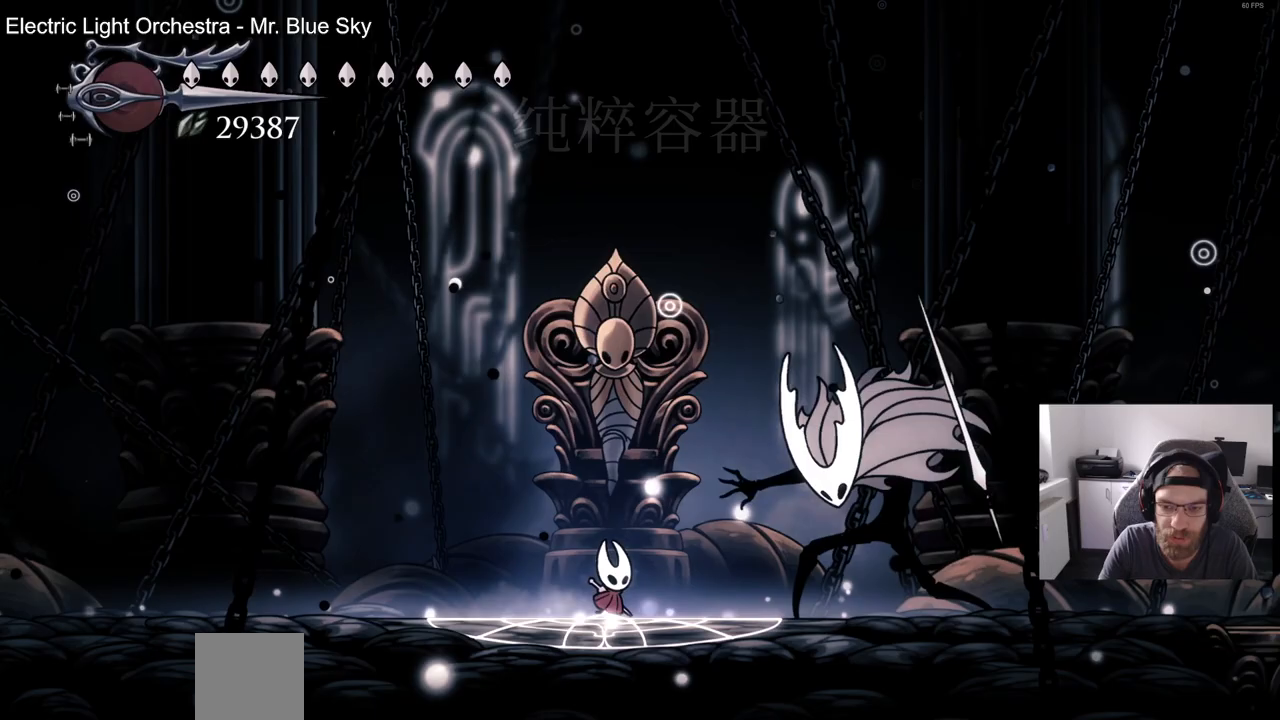
{"buttons": ["DPAD_LEFT"], "left_stick": "center", "right_stick": "center", "events": [[183, "SQUARE", "down"], [233, "DPAD_RIGHT", "up"], [283, "DPAD_LEFT", "down"], [317, "SQUARE", "up"]]}
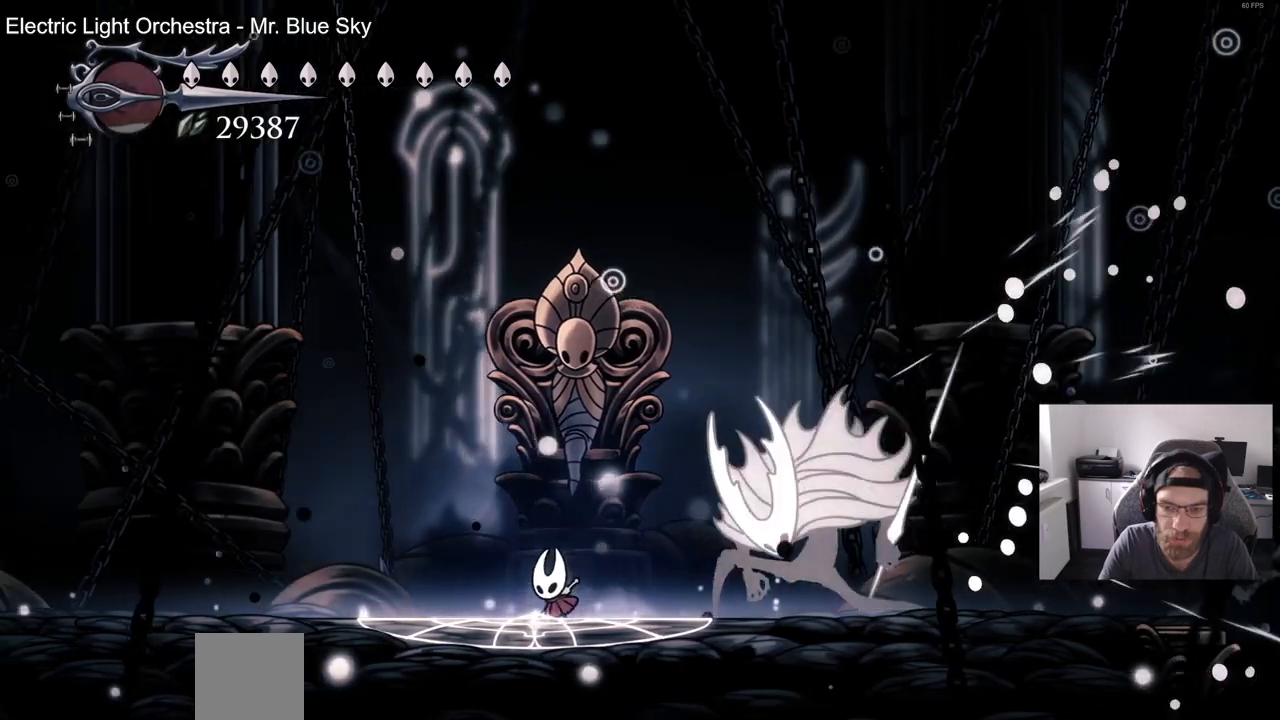
{"buttons": ["R2", "DPAD_LEFT"], "left_stick": "center", "right_stick": "center", "events": [[150, "CROSS", "down"], [367, "CROSS", "up"], [467, "R2", "down"]]}
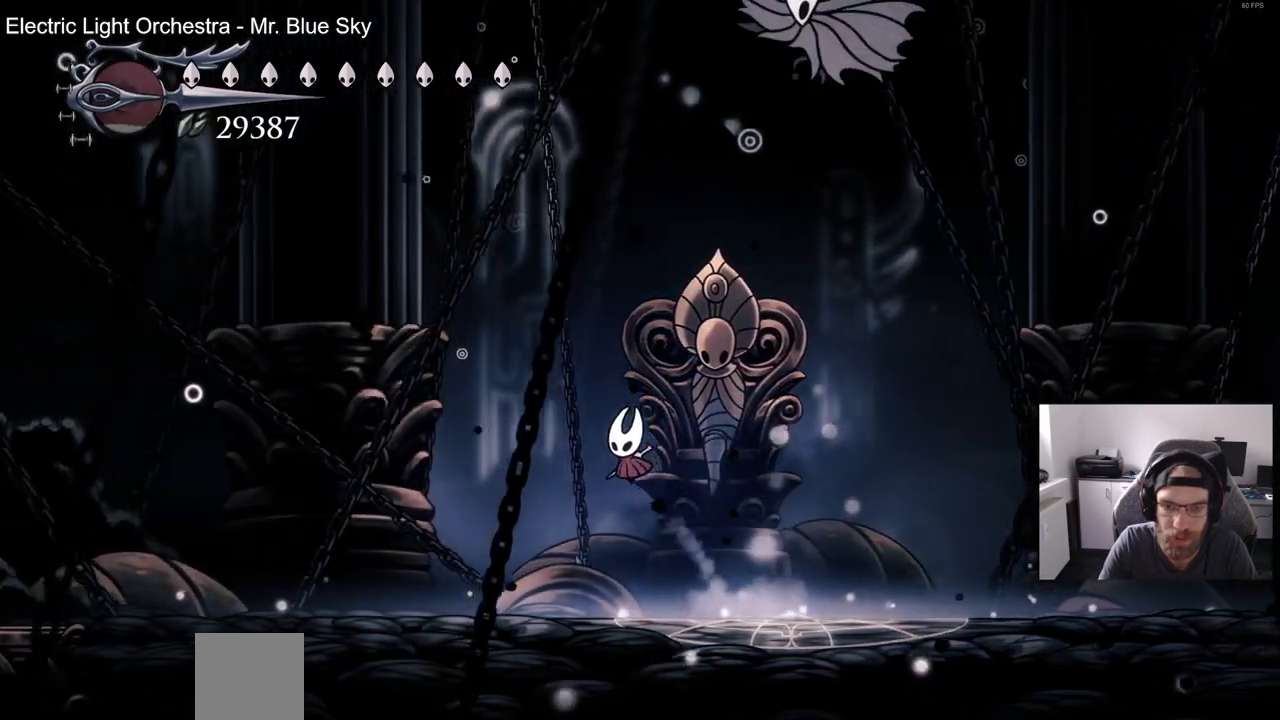
{"buttons": ["DPAD_RIGHT"], "left_stick": "center", "right_stick": "center", "events": [[117, "DPAD_UP", "down"], [133, "DPAD_UP", "up"], [150, "R2", "up"], [217, "DPAD_RIGHT", "down"], [233, "DPAD_LEFT", "up"]]}
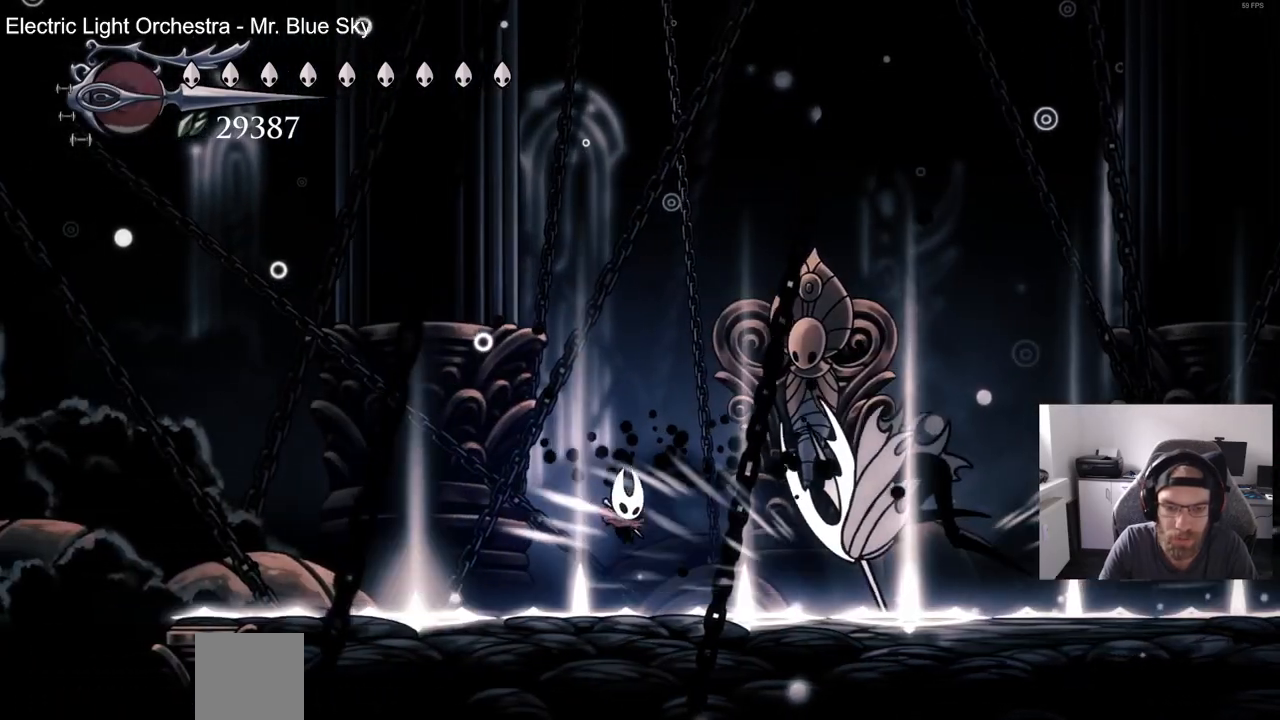
{"buttons": [], "left_stick": "center", "right_stick": "center", "events": [[67, "DPAD_RIGHT", "up"], [183, "DPAD_RIGHT", "down"], [283, "DPAD_RIGHT", "up"]]}
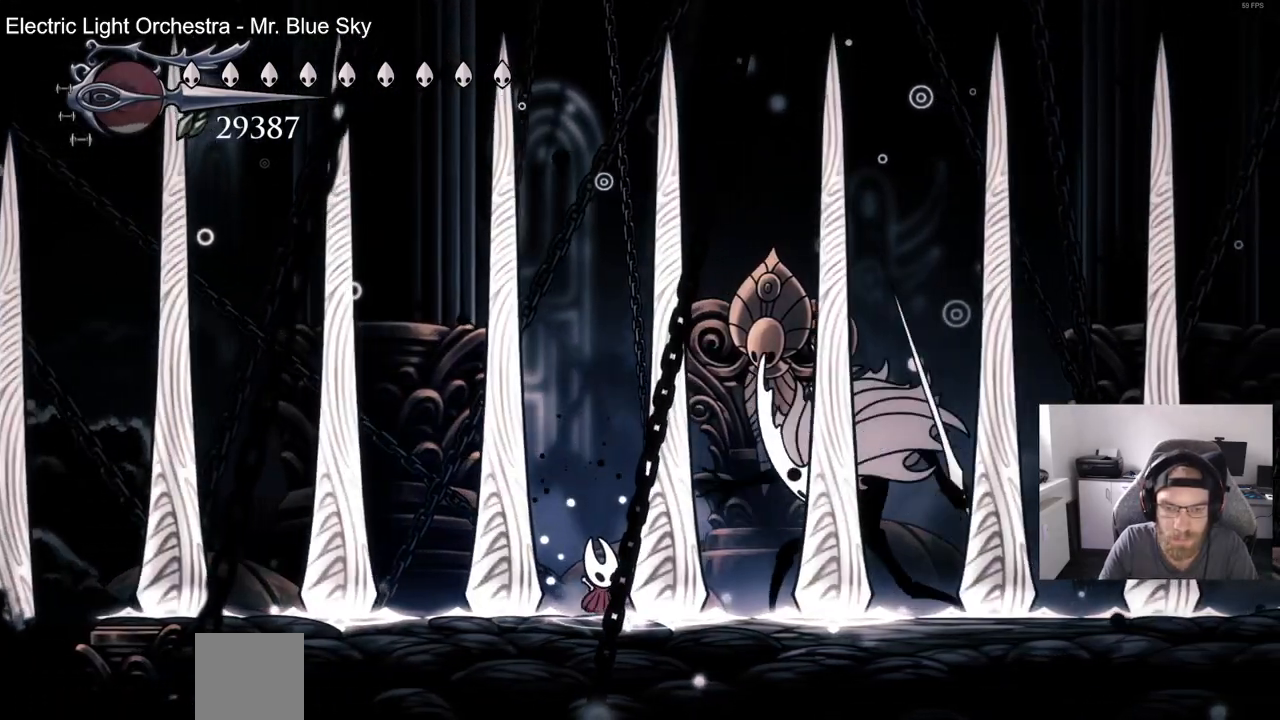
{"buttons": [], "left_stick": "center", "right_stick": "center", "events": []}
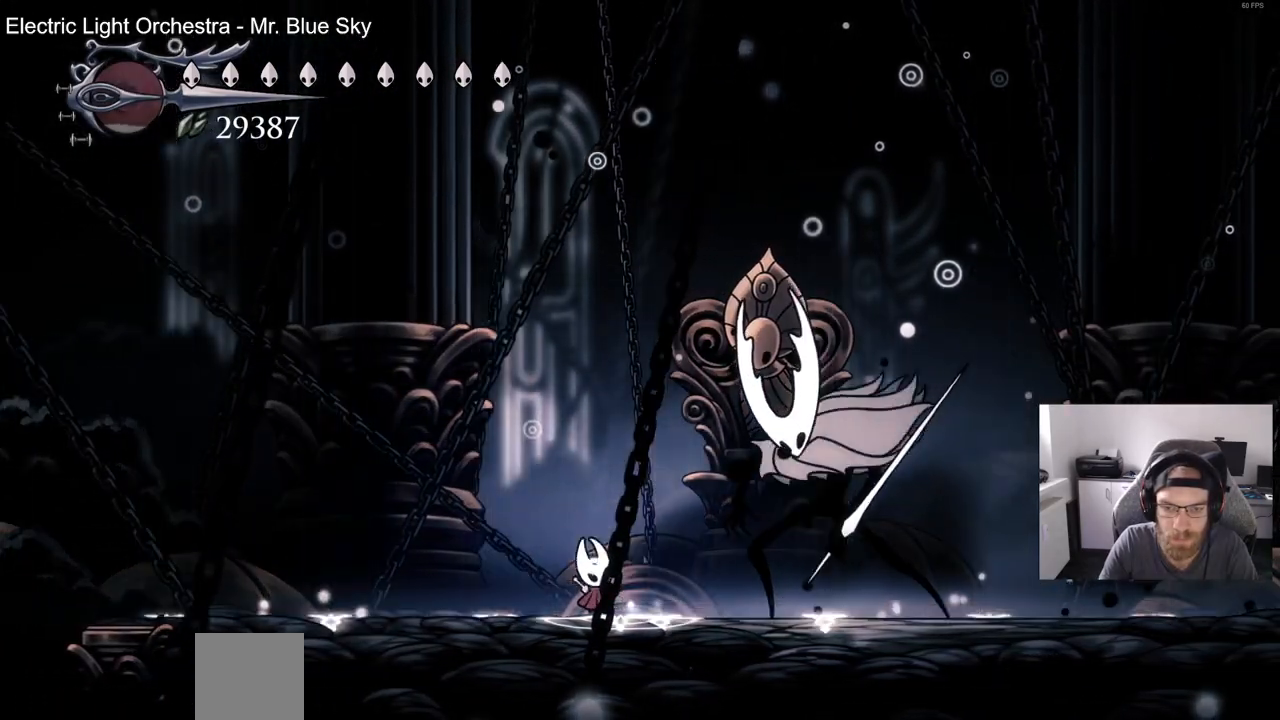
{"buttons": ["DPAD_LEFT"], "left_stick": "center", "right_stick": "center", "events": [[17, "DPAD_RIGHT", "down"], [150, "SQUARE", "down"], [200, "DPAD_RIGHT", "up"], [250, "DPAD_LEFT", "down"], [317, "SQUARE", "up"]]}
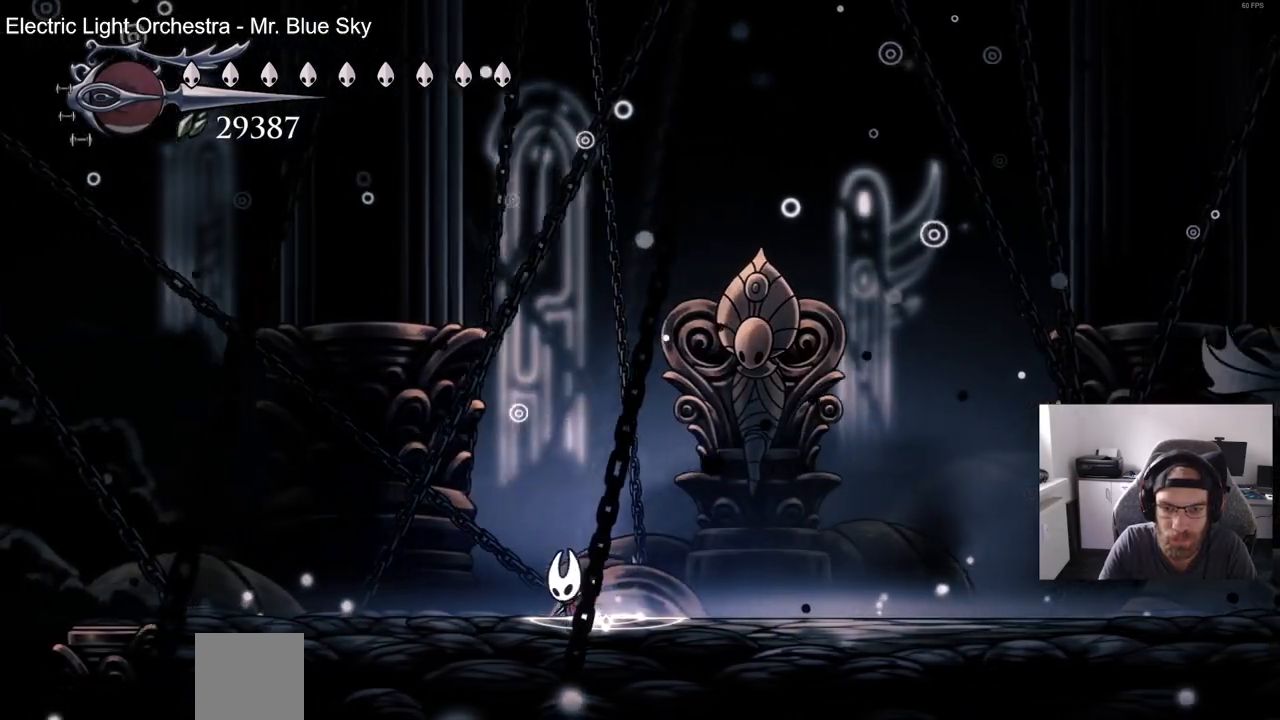
{"buttons": ["CROSS", "DPAD_RIGHT"], "left_stick": "center", "right_stick": "center", "events": [[67, "DPAD_LEFT", "up"], [167, "DPAD_RIGHT", "down"], [367, "CROSS", "down"]]}
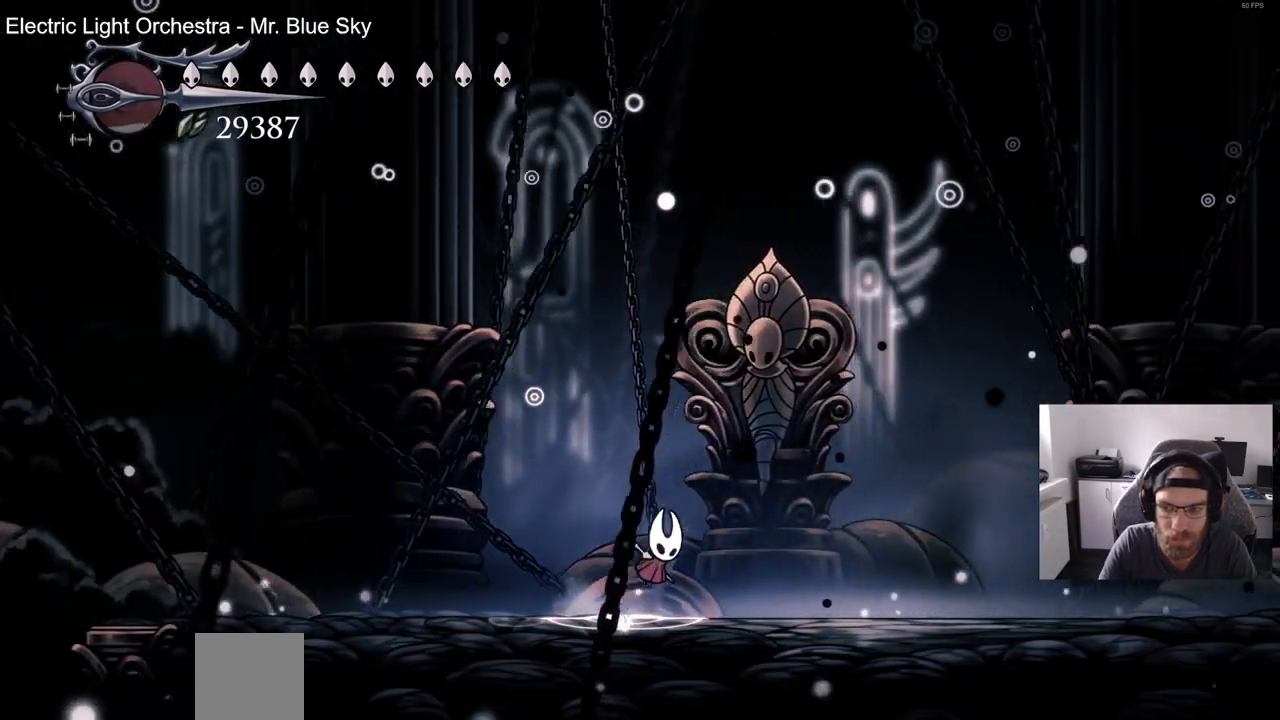
{"buttons": ["DPAD_RIGHT"], "left_stick": "center", "right_stick": "center", "events": [[133, "CROSS", "up"]]}
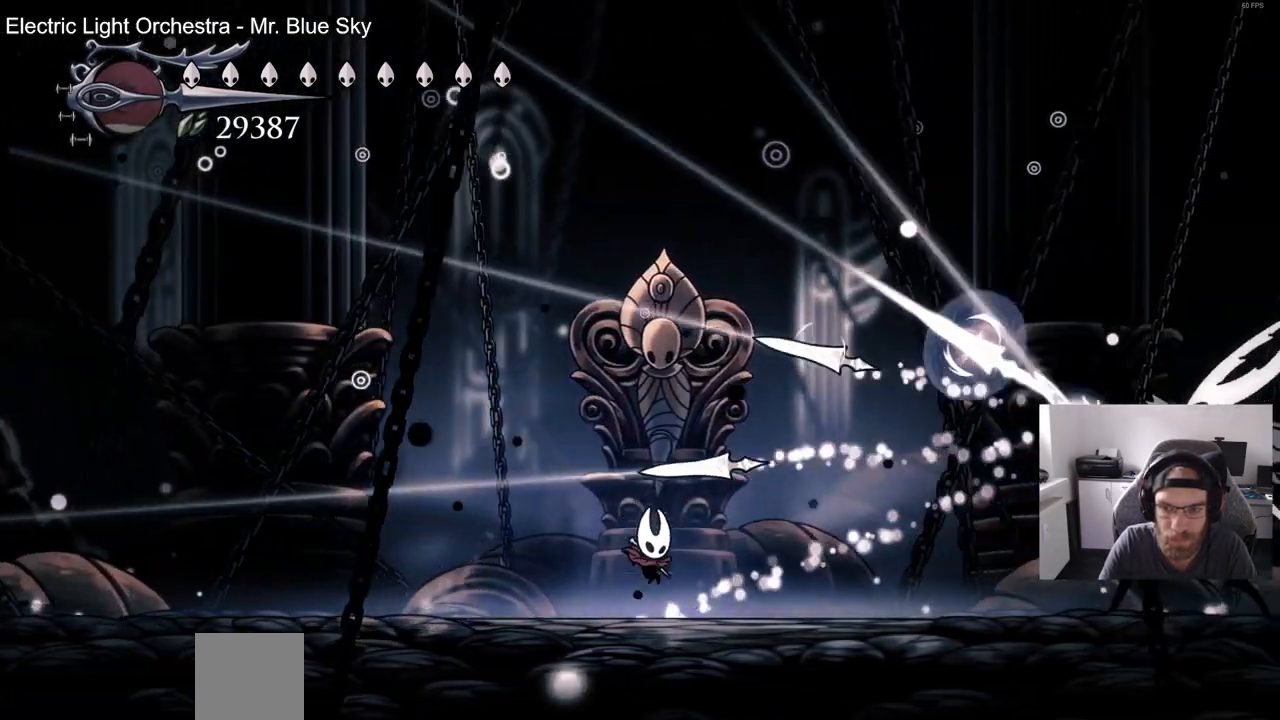
{"buttons": ["SQUARE", "DPAD_RIGHT"], "left_stick": "center", "right_stick": "center", "events": [[17, "R2", "down"], [167, "R2", "up"], [450, "SQUARE", "down"]]}
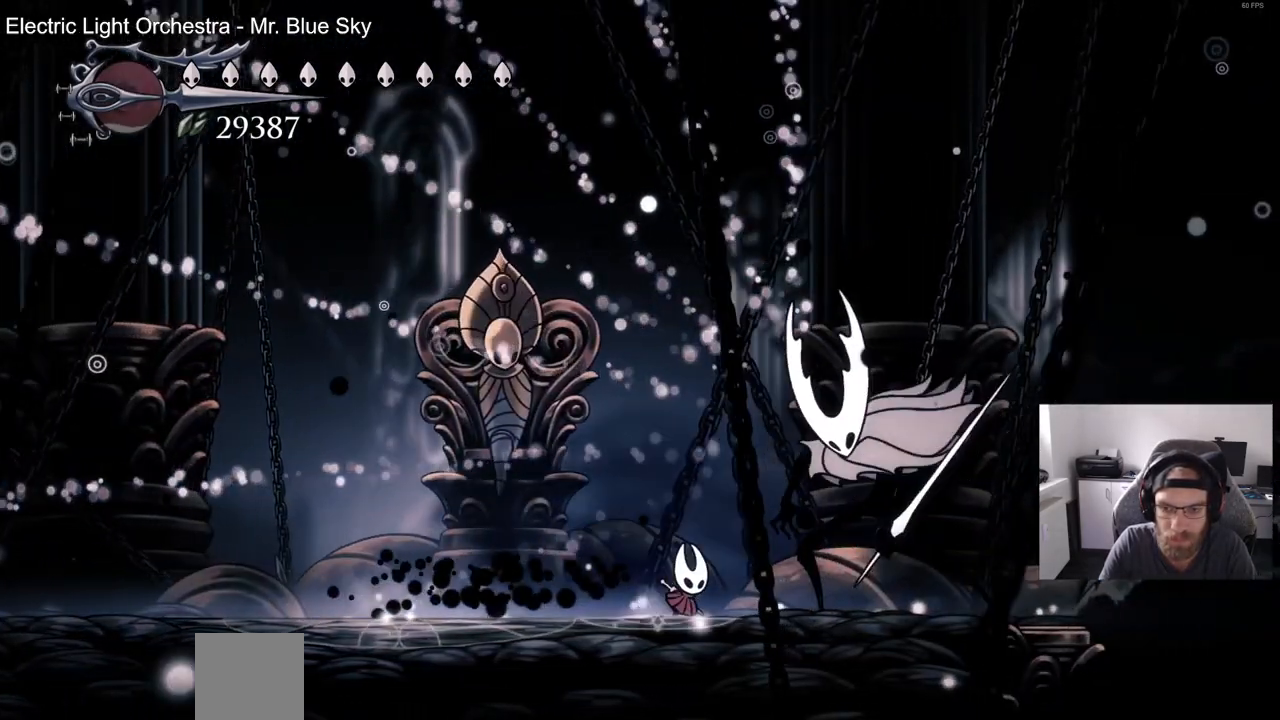
{"buttons": ["CROSS", "DPAD_LEFT"], "left_stick": "center", "right_stick": "center", "events": [[117, "SQUARE", "up"], [333, "SQUARE", "down"], [383, "DPAD_LEFT", "down"], [383, "DPAD_RIGHT", "up"], [400, "SQUARE", "up"], [500, "CROSS", "down"]]}
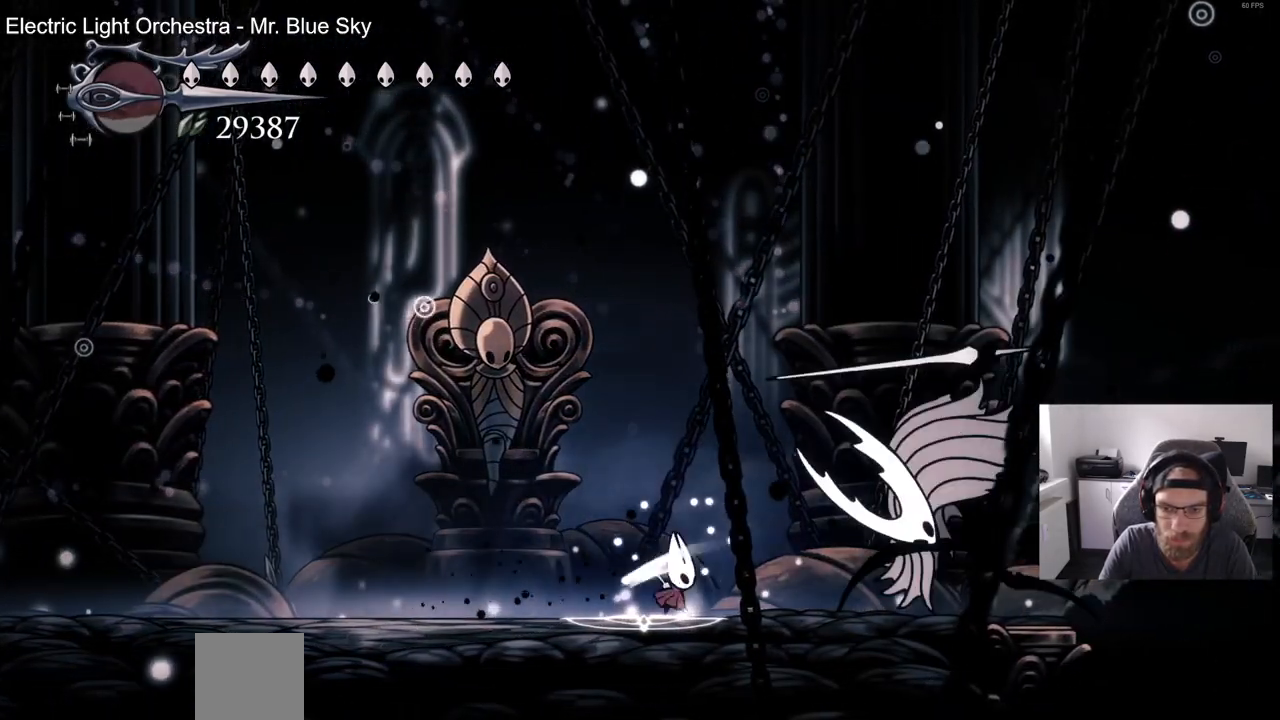
{"buttons": ["DPAD_DOWN", "DPAD_RIGHT"], "left_stick": "center", "right_stick": "center", "events": [[17, "DPAD_DOWN", "down"], [150, "SQUARE", "down"], [183, "DPAD_LEFT", "up"], [317, "SQUARE", "up"], [433, "DPAD_RIGHT", "down"], [450, "CROSS", "up"]]}
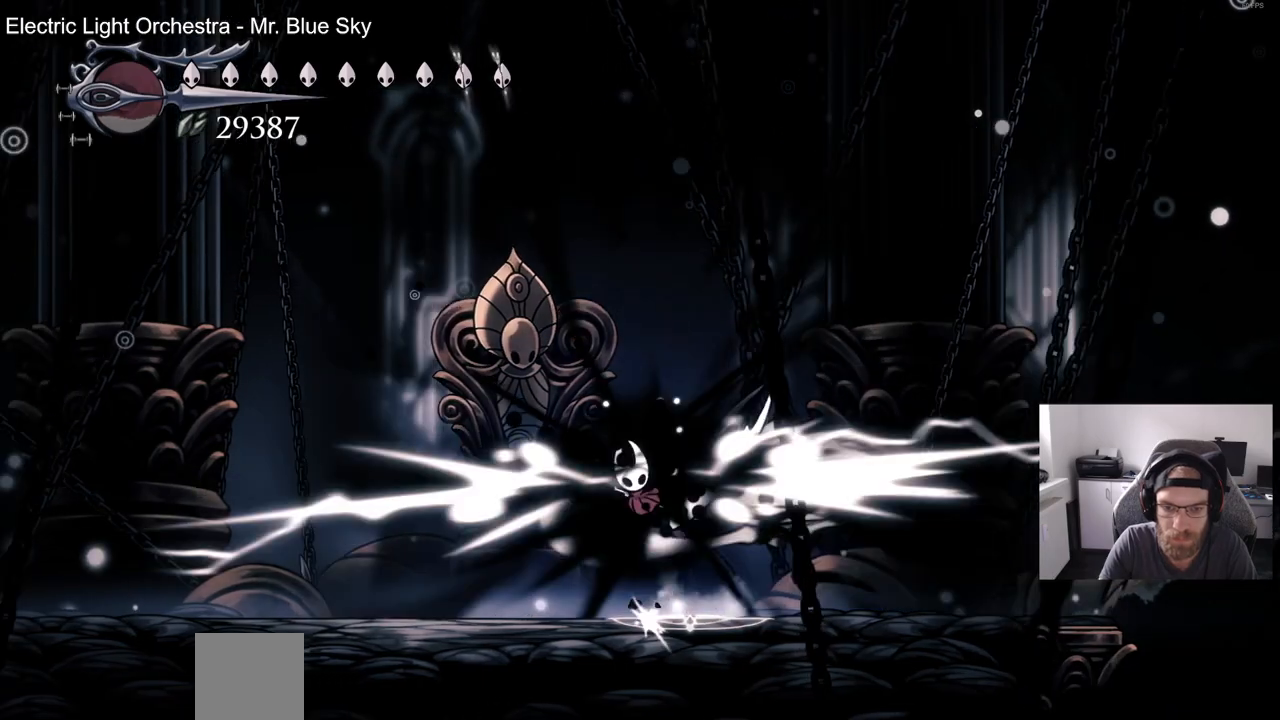
{"buttons": [], "left_stick": "center", "right_stick": "center", "events": [[233, "DPAD_DOWN", "up"], [300, "DPAD_RIGHT", "up"]]}
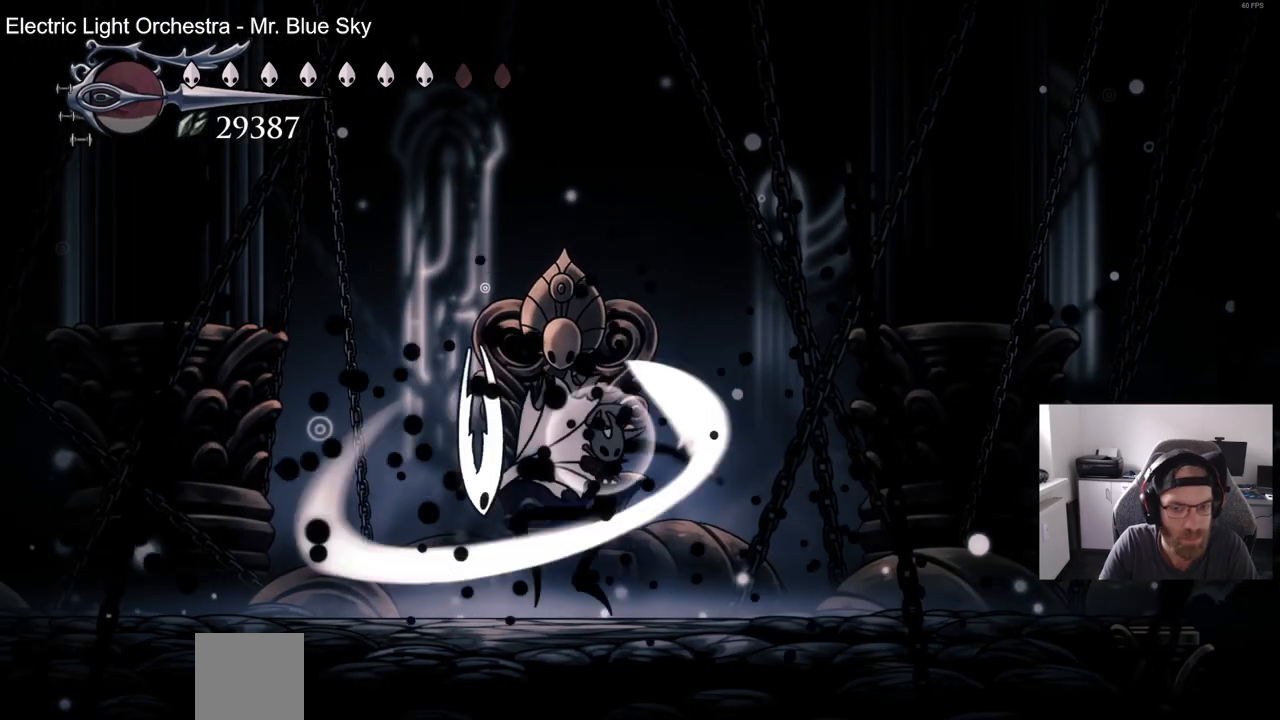
{"buttons": ["SQUARE"], "left_stick": "center", "right_stick": "center", "events": [[333, "DPAD_LEFT", "down"], [350, "SQUARE", "down"], [417, "DPAD_LEFT", "up"]]}
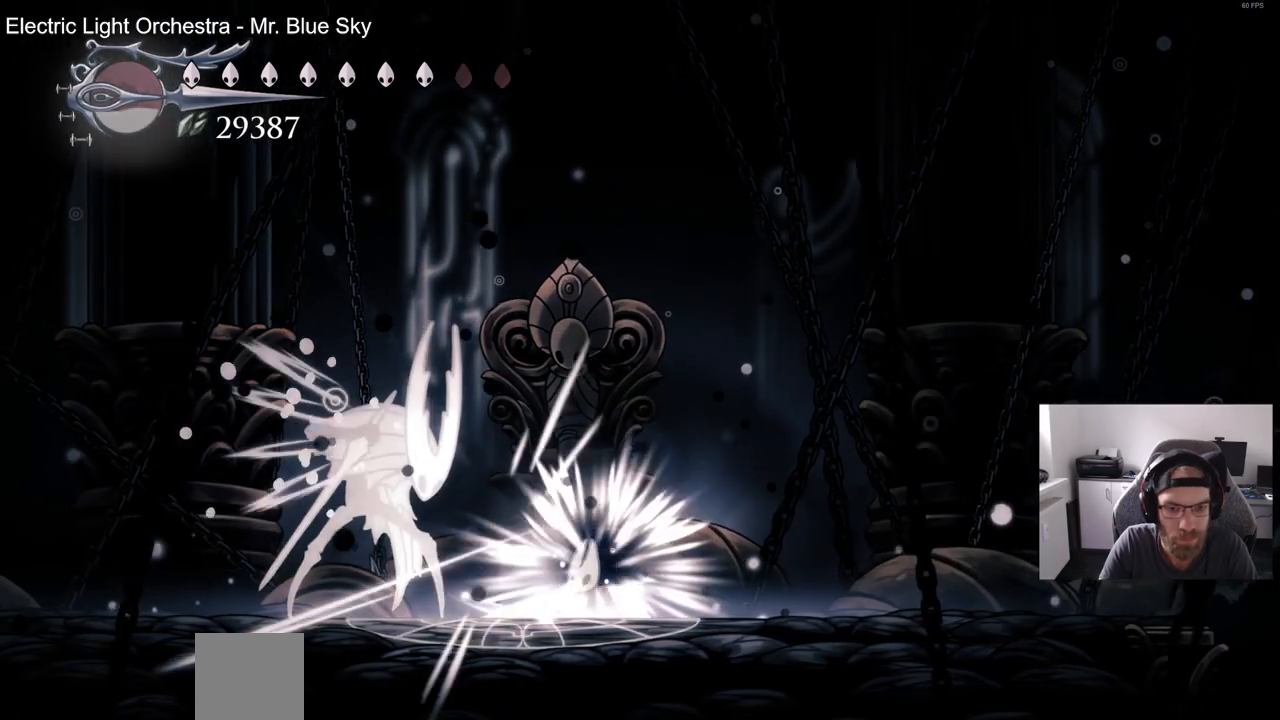
{"buttons": [], "left_stick": "center", "right_stick": "center", "events": [[17, "SQUARE", "up"], [150, "DPAD_LEFT", "down"], [233, "SQUARE", "down"], [283, "DPAD_LEFT", "up"], [350, "SQUARE", "up"]]}
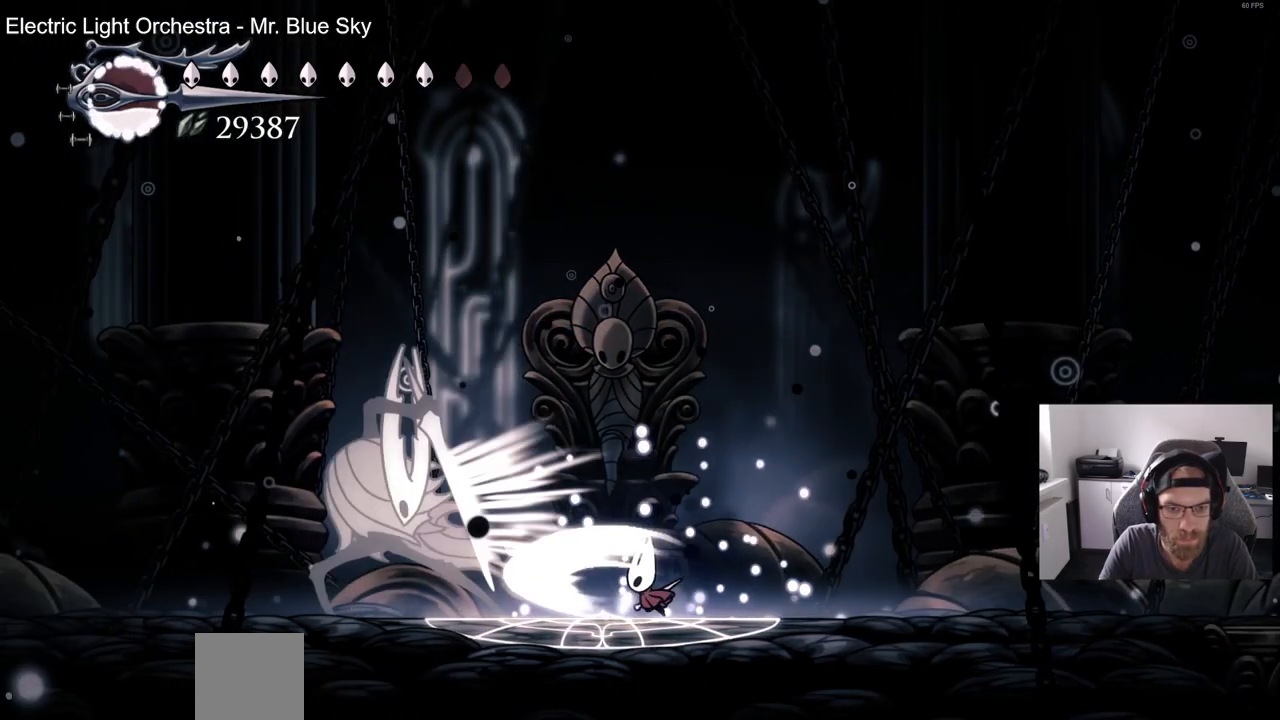
{"buttons": ["R2", "DPAD_LEFT"], "left_stick": "center", "right_stick": "center", "events": [[367, "DPAD_LEFT", "down"], [367, "R2", "down"]]}
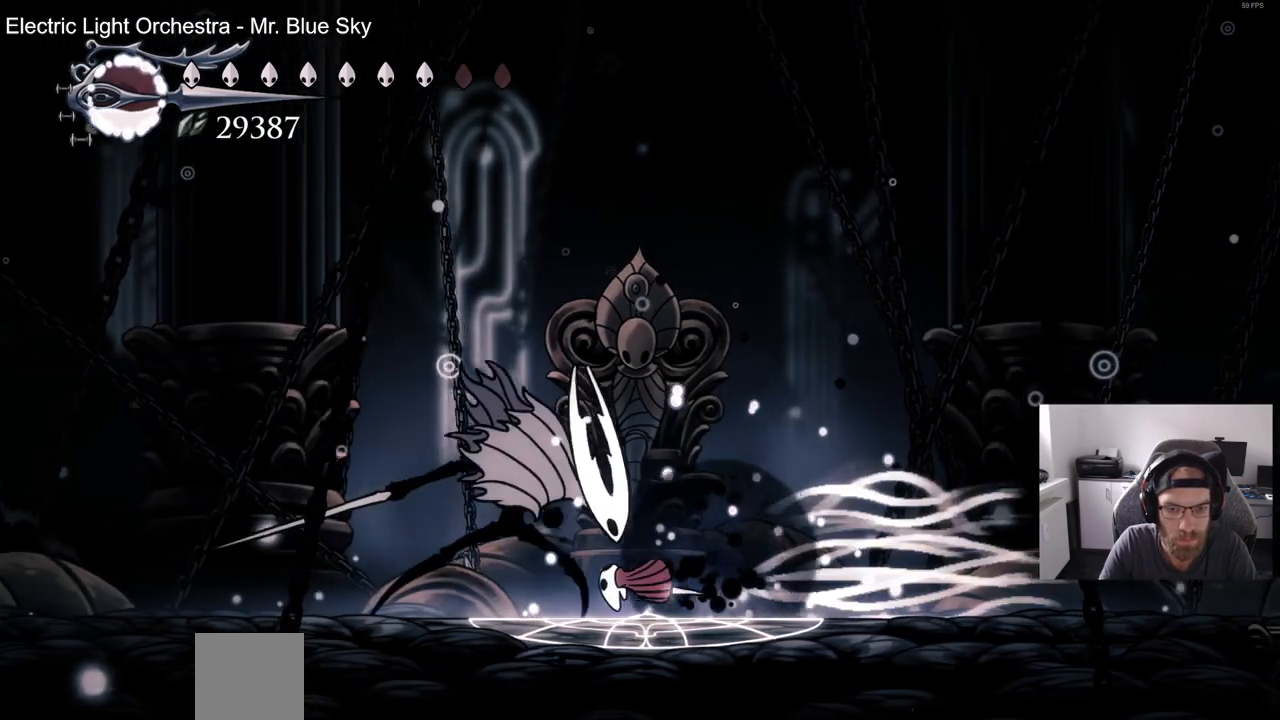
{"buttons": ["DPAD_RIGHT"], "left_stick": "center", "right_stick": "center", "events": [[17, "DPAD_LEFT", "up"], [67, "R2", "up"], [117, "DPAD_RIGHT", "down"]]}
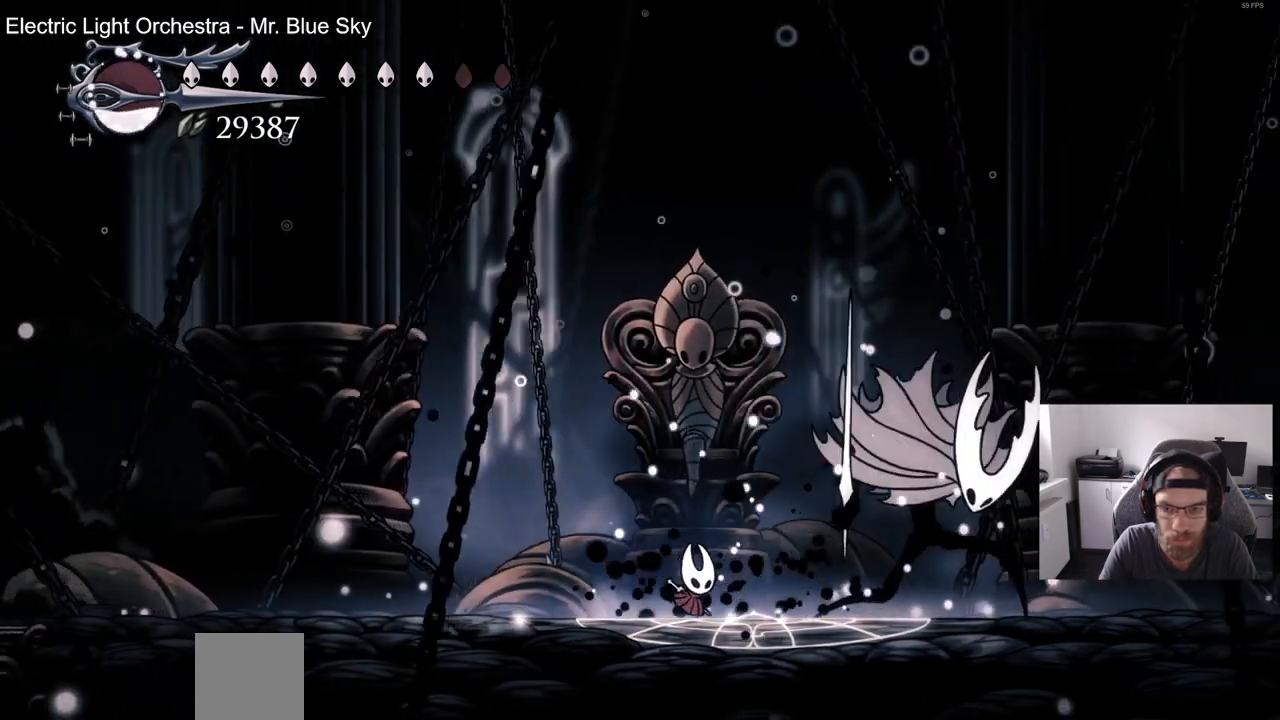
{"buttons": [], "left_stick": "center", "right_stick": "center", "events": [[117, "SQUARE", "down"], [167, "DPAD_RIGHT", "up"], [267, "SQUARE", "up"]]}